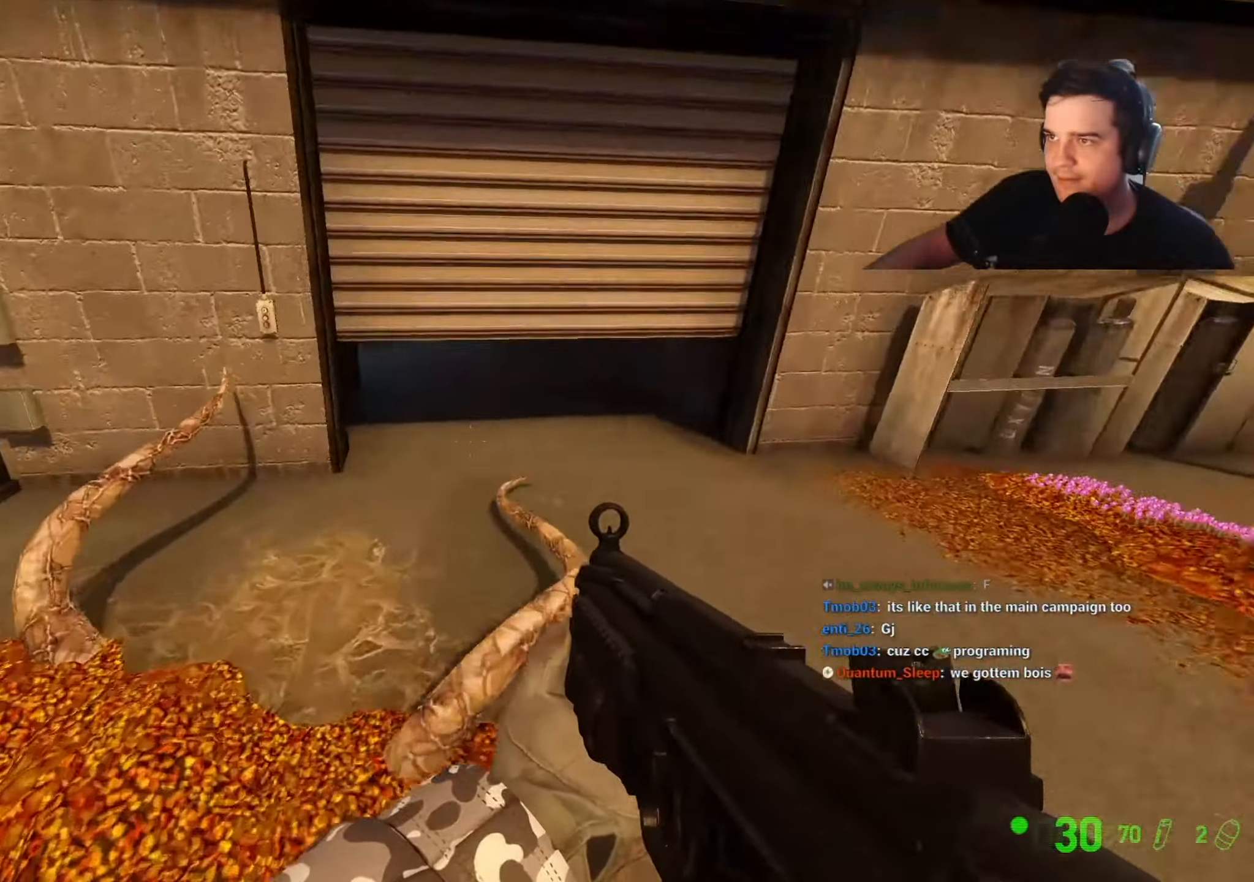
Gameplay with keyboard and mouse; each line is a JSON object with the keys held at the frame after it. "events" lists presses ("down") and releases ("up") of "1", "2", "3", "4", "5", "a", "alt", "c", "caps_lock", "ctrl", "d", "e", "f", "g", "q", "r", "s", "shift", "t", "tab", "v", "w", "x" and "z" between this image and that frame as [ms after this image, input, new state], when the widget could be followed in between. No other keys are recorded. Mouse buttons are not recorded. Not read: mouse_move.
{"keys": ["a", "ctrl"], "events": [[34, "a", "up"], [184, "a", "down"], [234, "d", "up"]]}
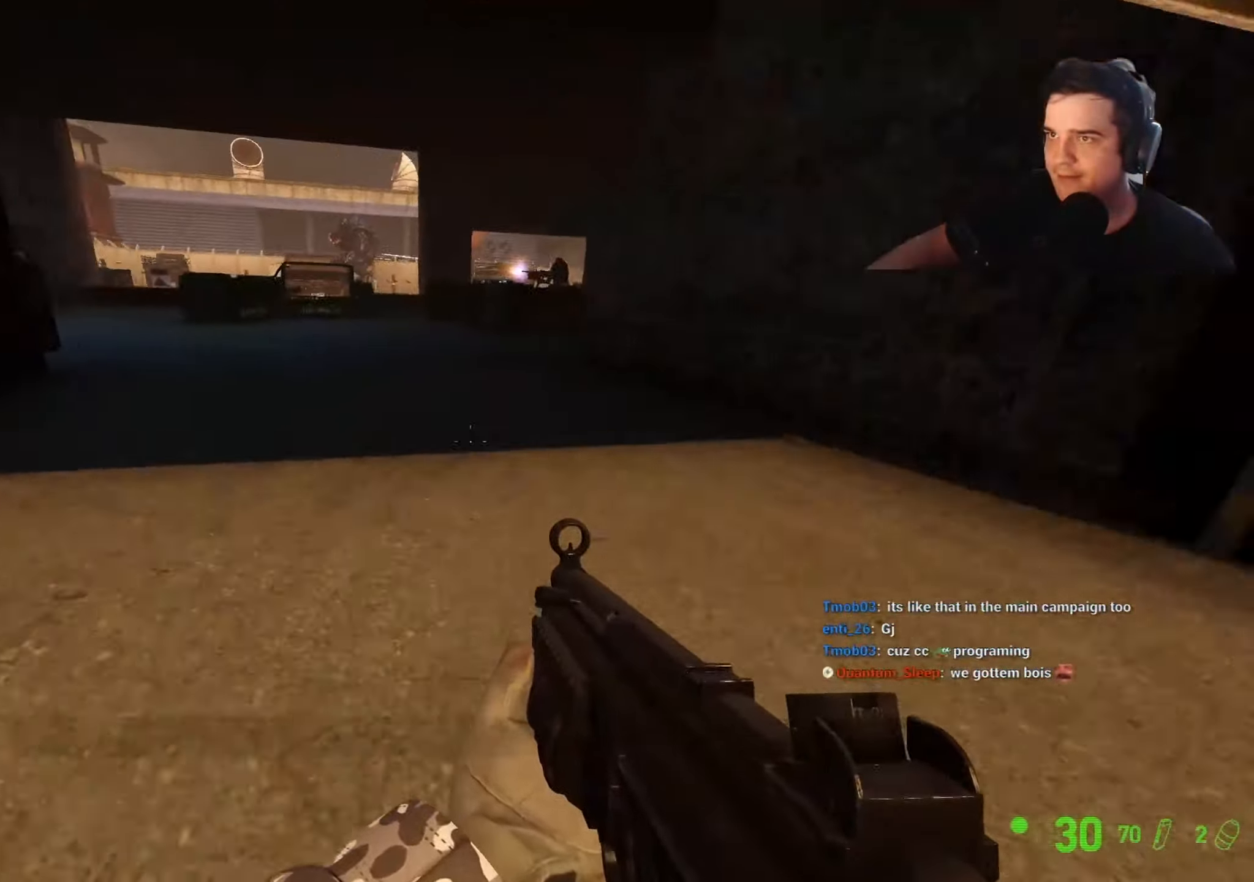
{"keys": ["w"], "events": [[100, "a", "up"], [100, "d", "down"], [184, "a", "down"], [250, "d", "up"], [434, "w", "down"], [484, "a", "up"], [484, "ctrl", "up"]]}
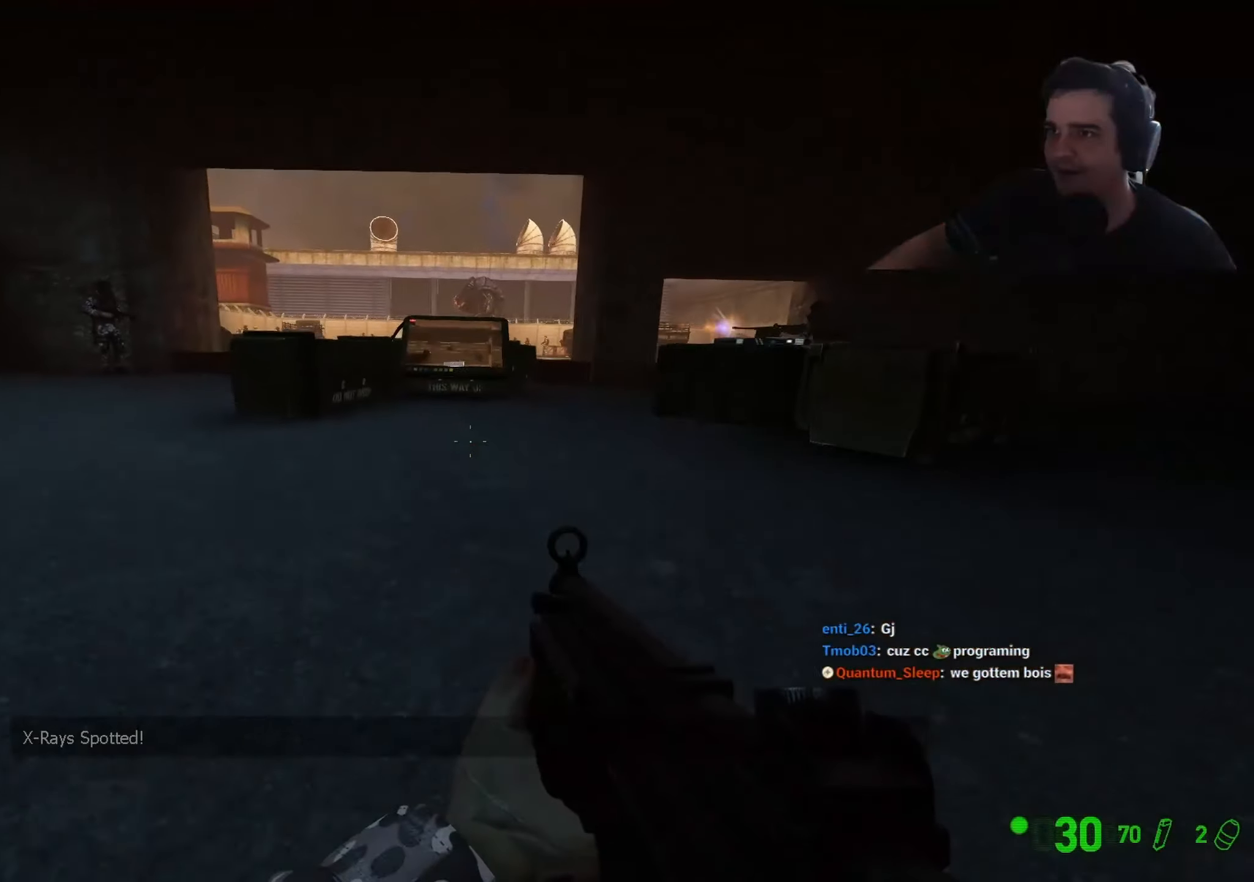
{"keys": ["ctrl"], "events": [[450, "ctrl", "down"], [484, "w", "up"]]}
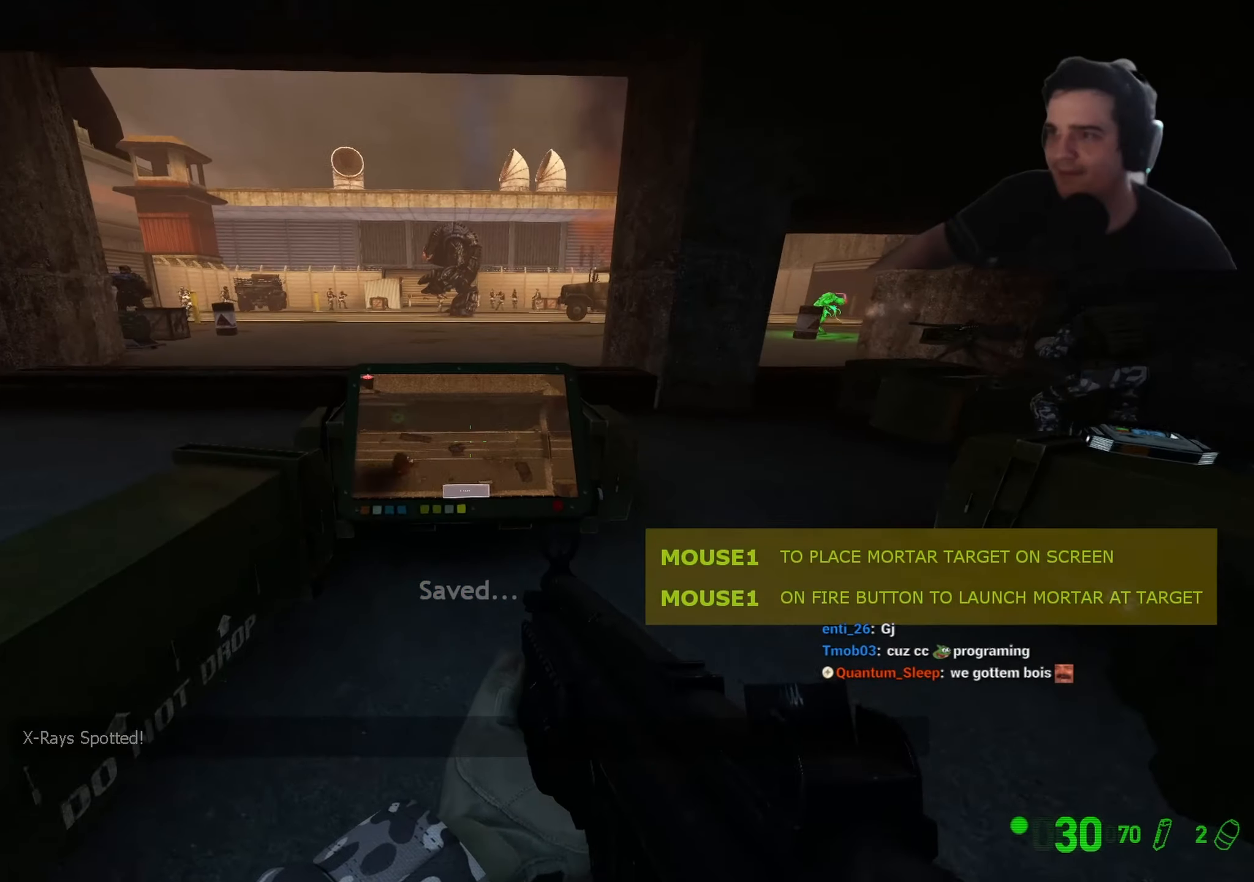
{"keys": ["ctrl"], "events": []}
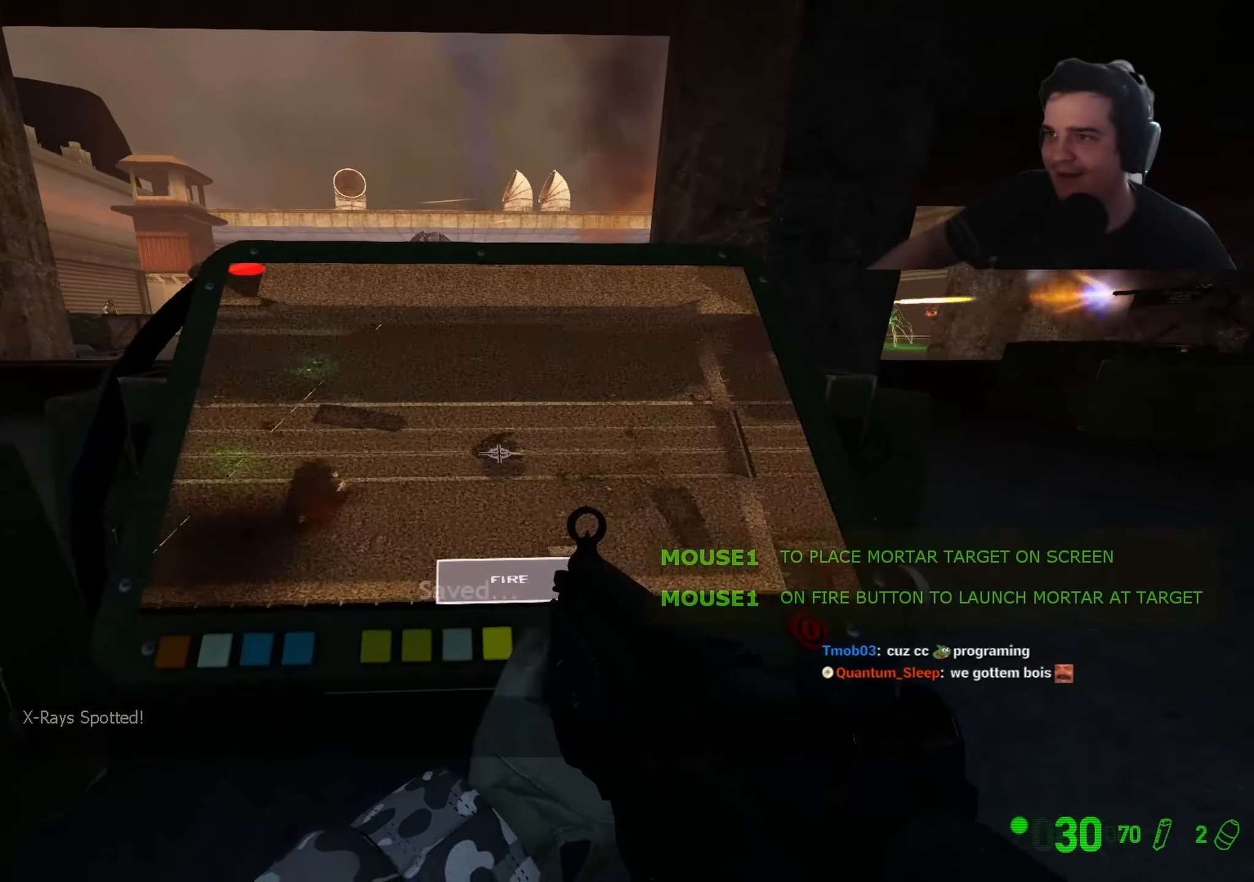
{"keys": ["ctrl"], "events": []}
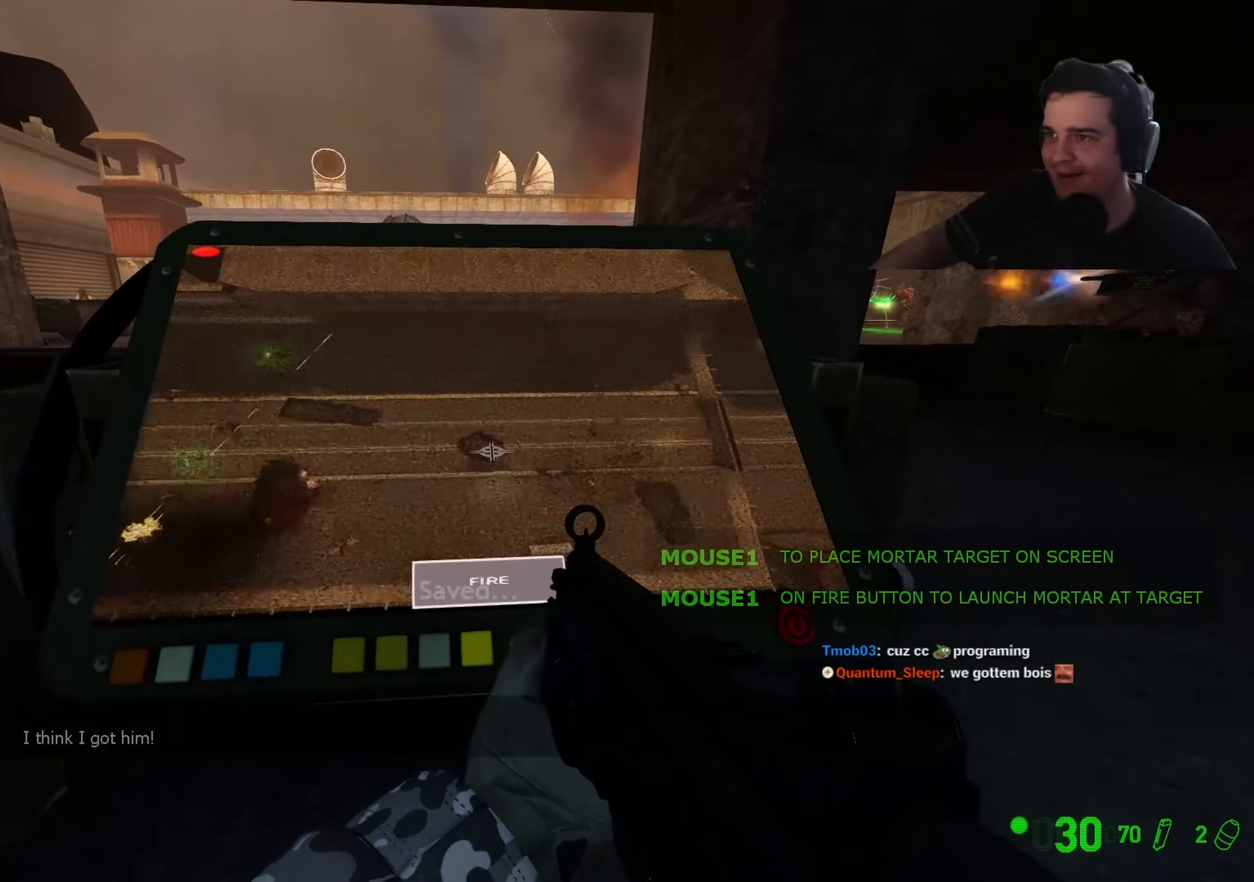
{"keys": ["ctrl"], "events": []}
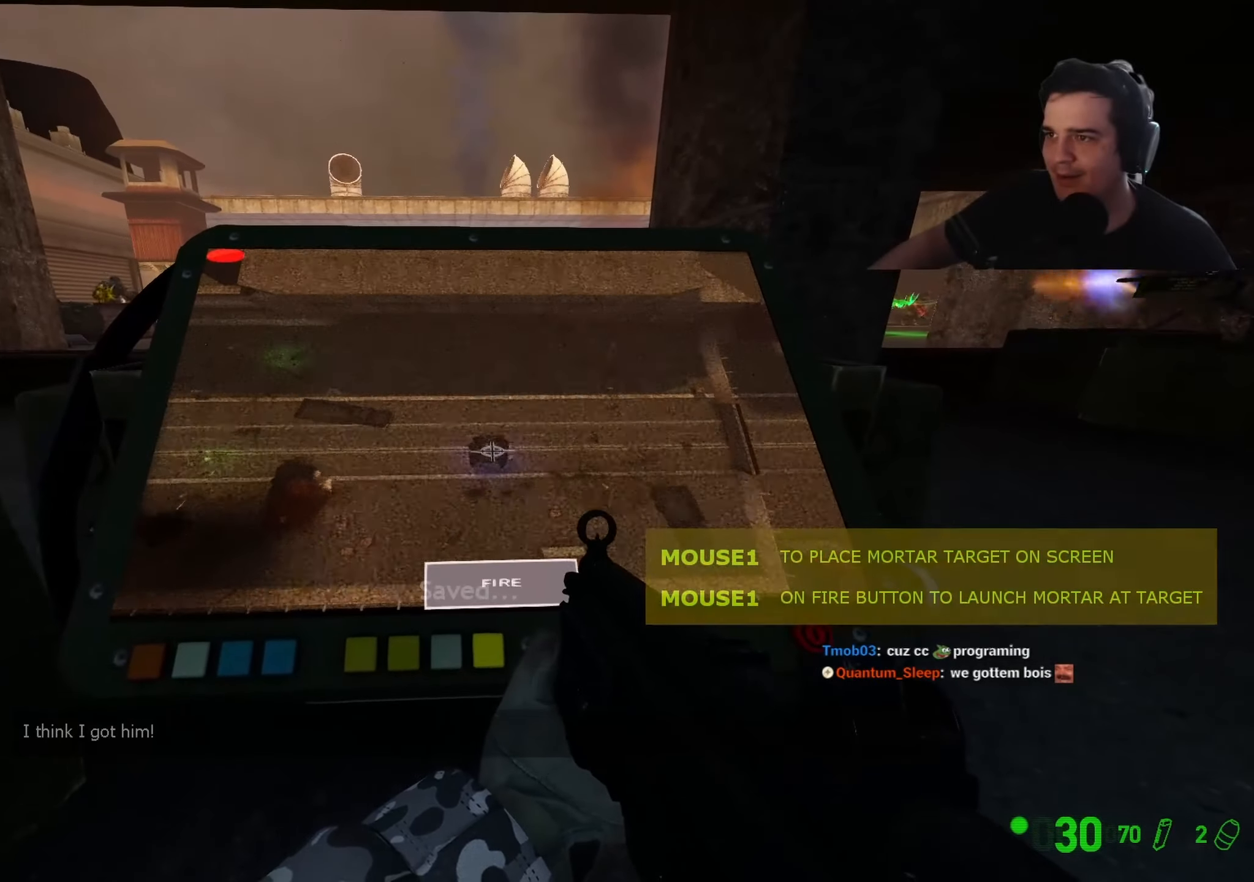
{"keys": ["ctrl"], "events": [[217, "e", "down"], [317, "e", "up"]]}
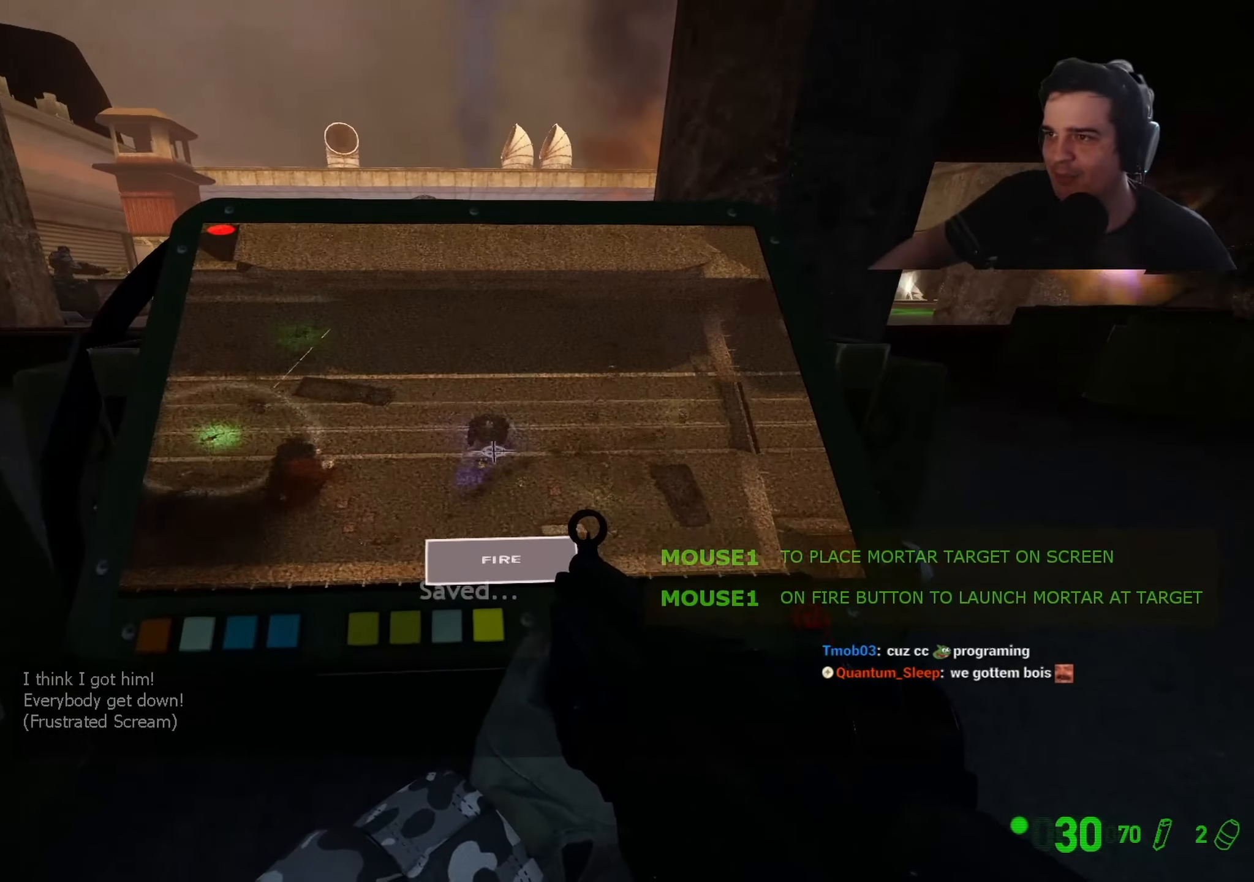
{"keys": ["ctrl"], "events": []}
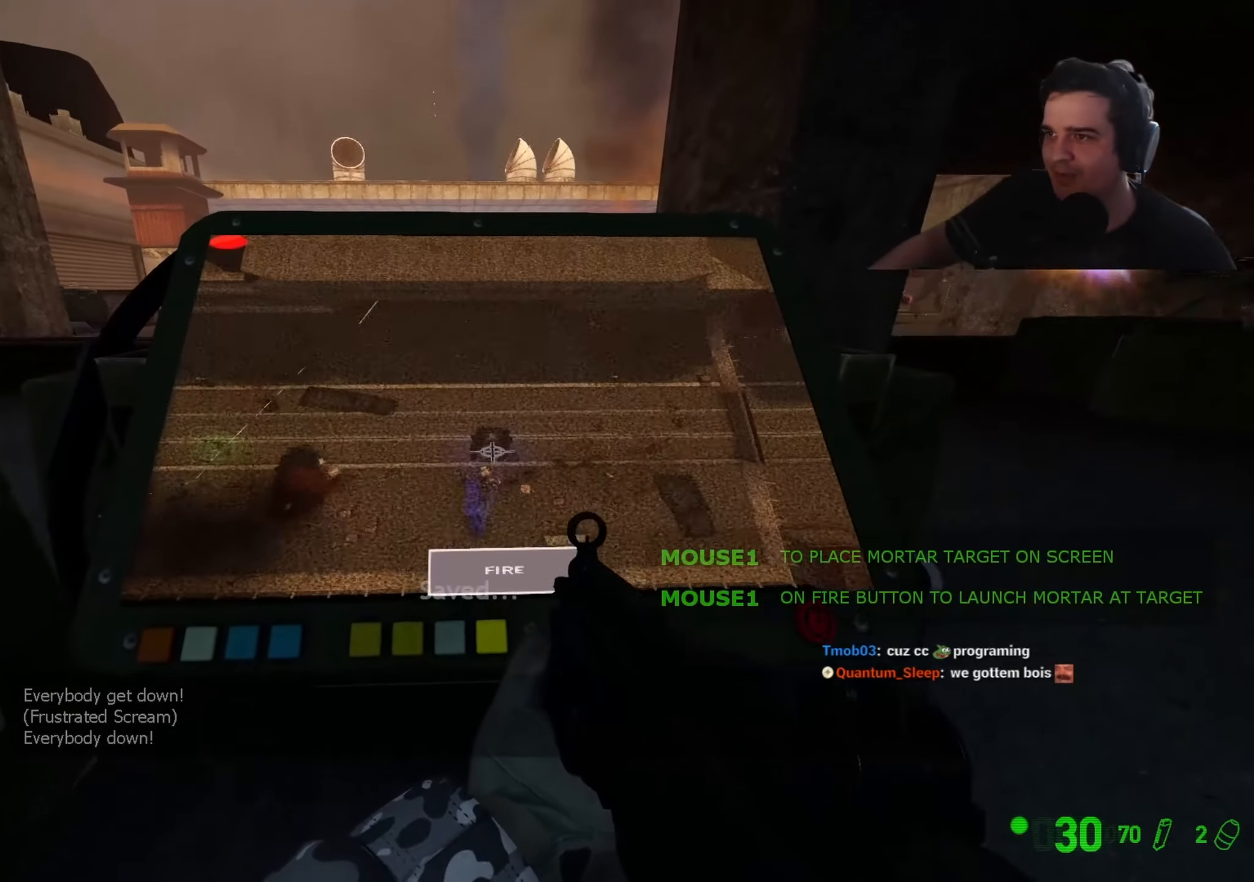
{"keys": ["ctrl"], "events": []}
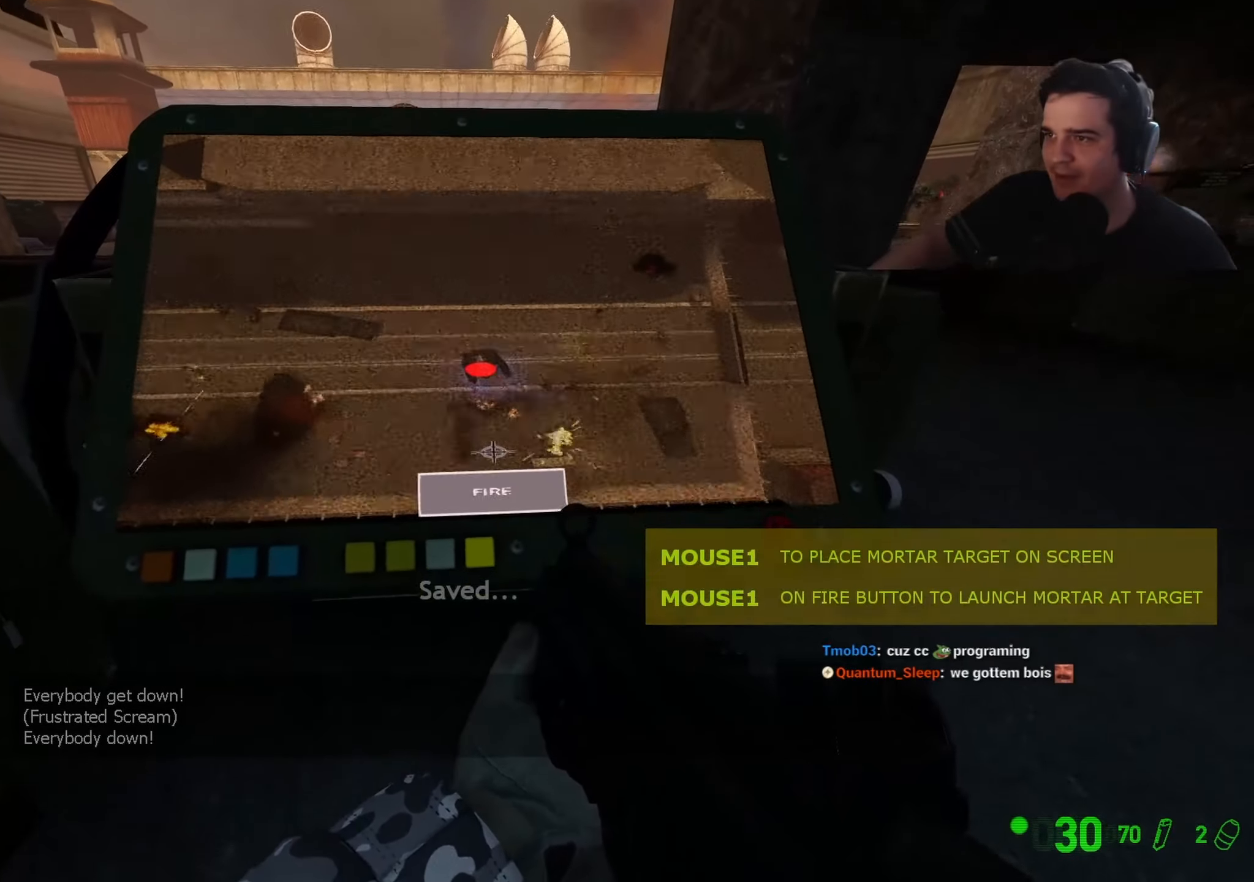
{"keys": ["ctrl"], "events": []}
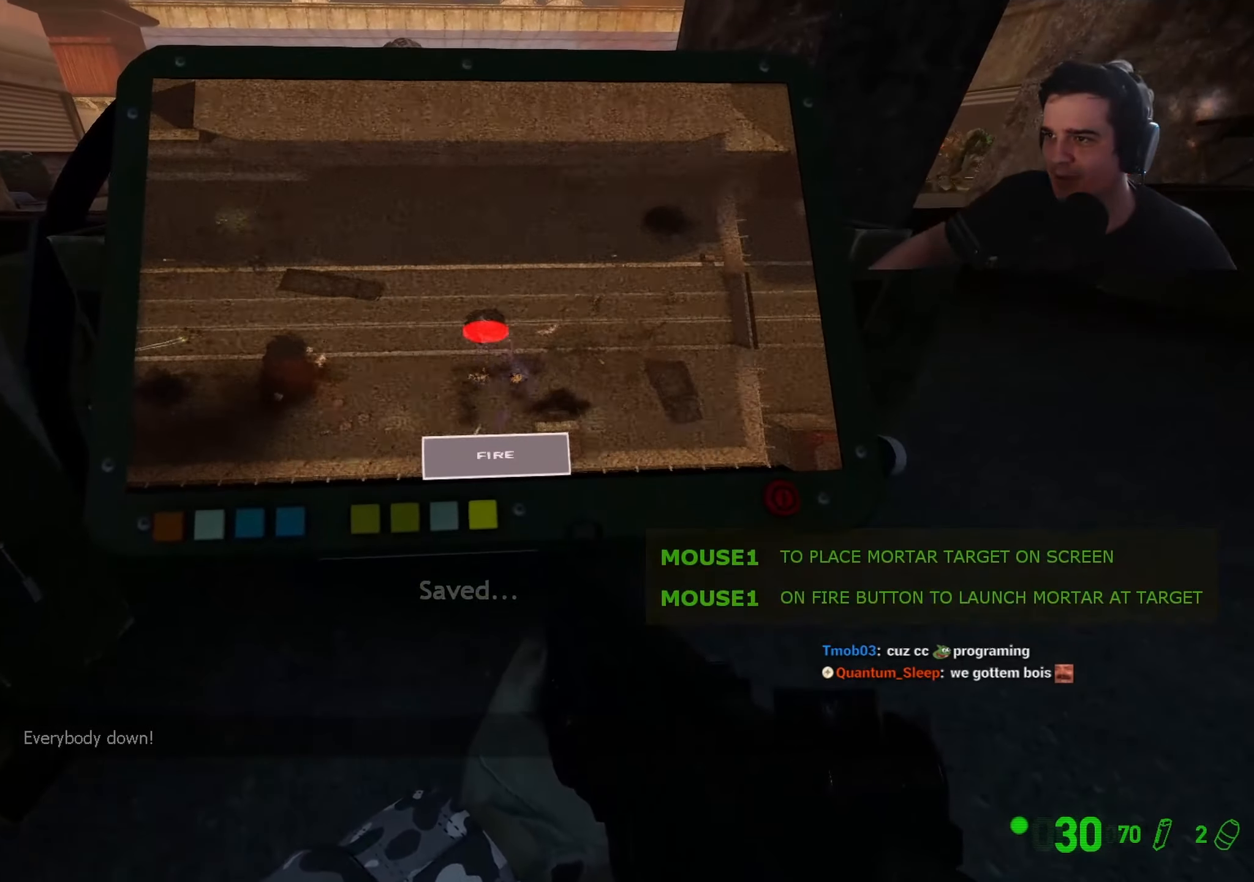
{"keys": ["ctrl", "s"], "events": [[334, "s", "down"]]}
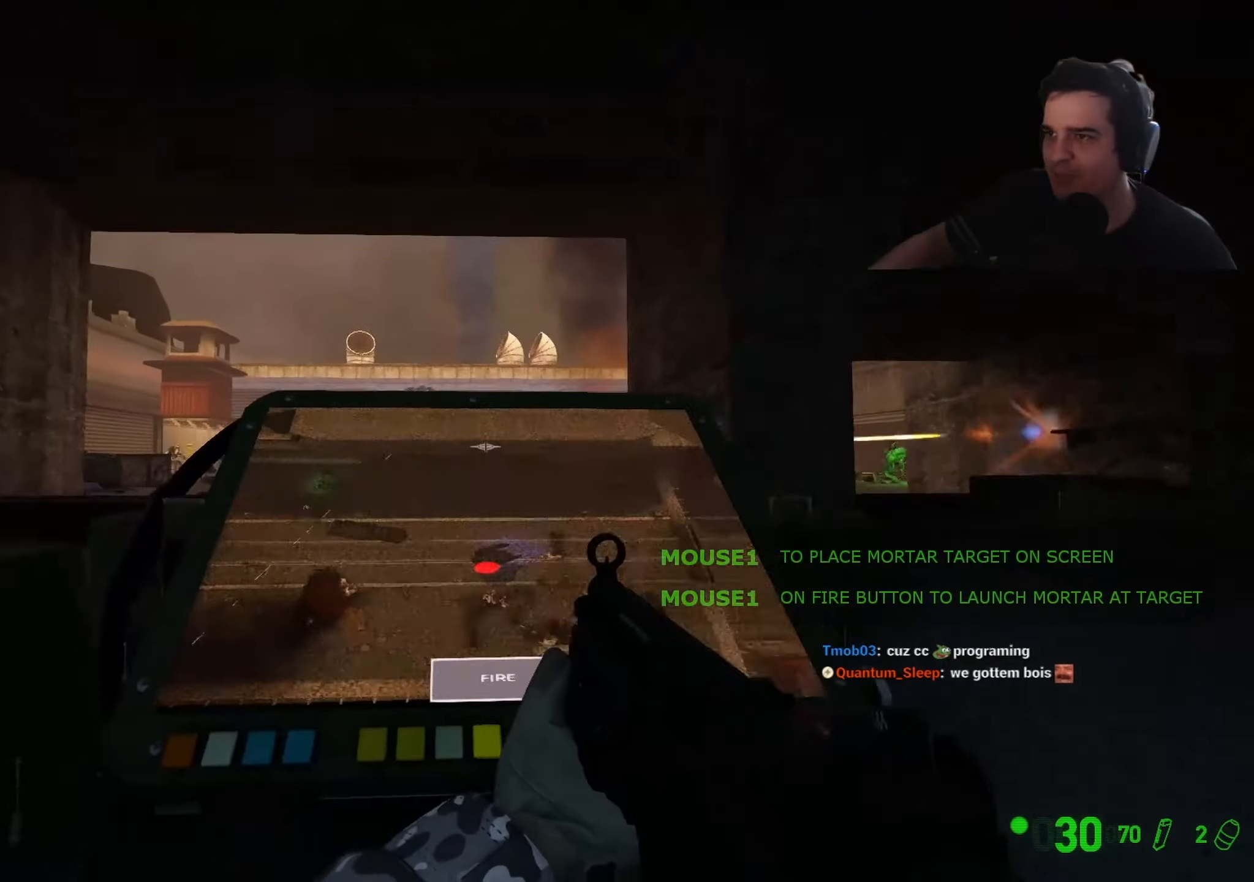
{"keys": ["ctrl"], "events": [[17, "s", "up"]]}
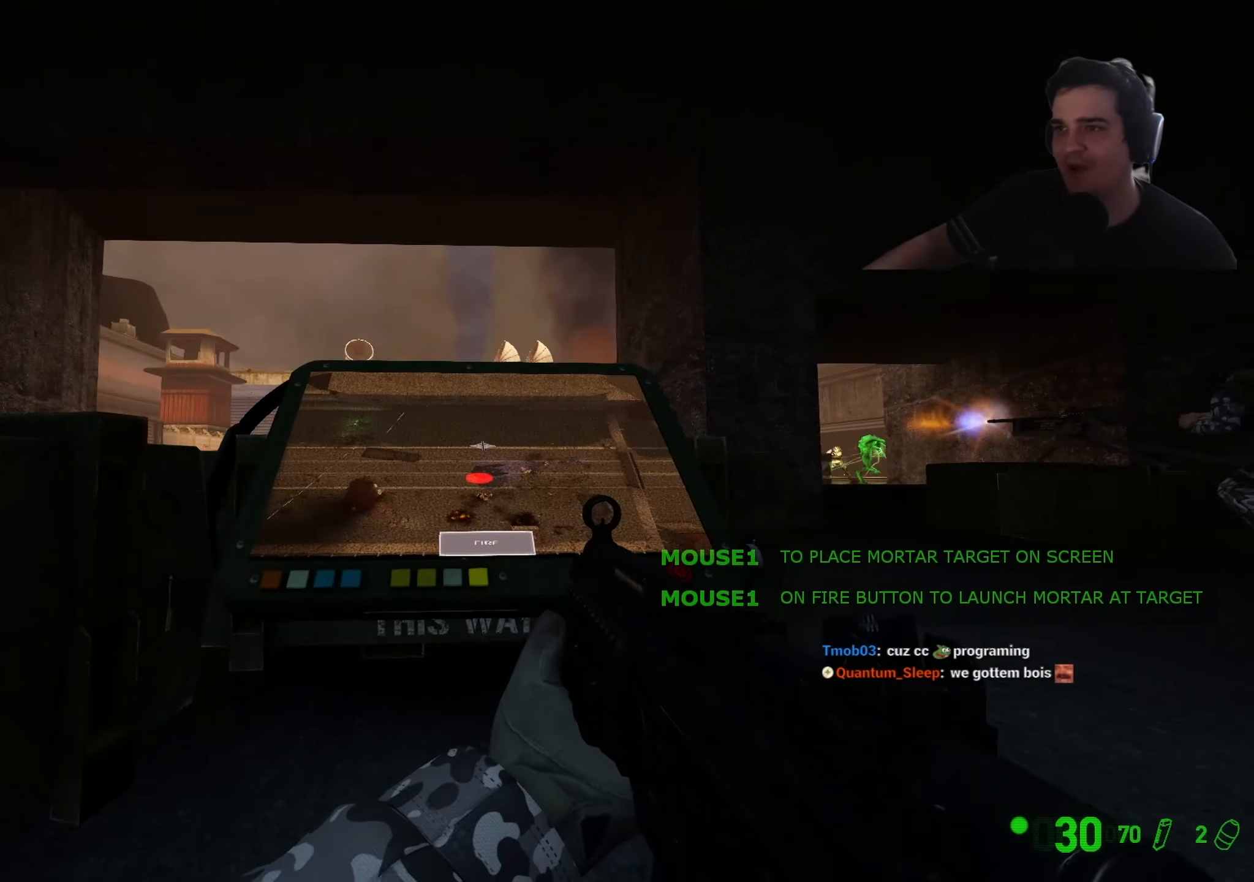
{"keys": ["ctrl"], "events": [[267, "s", "down"], [400, "s", "up"]]}
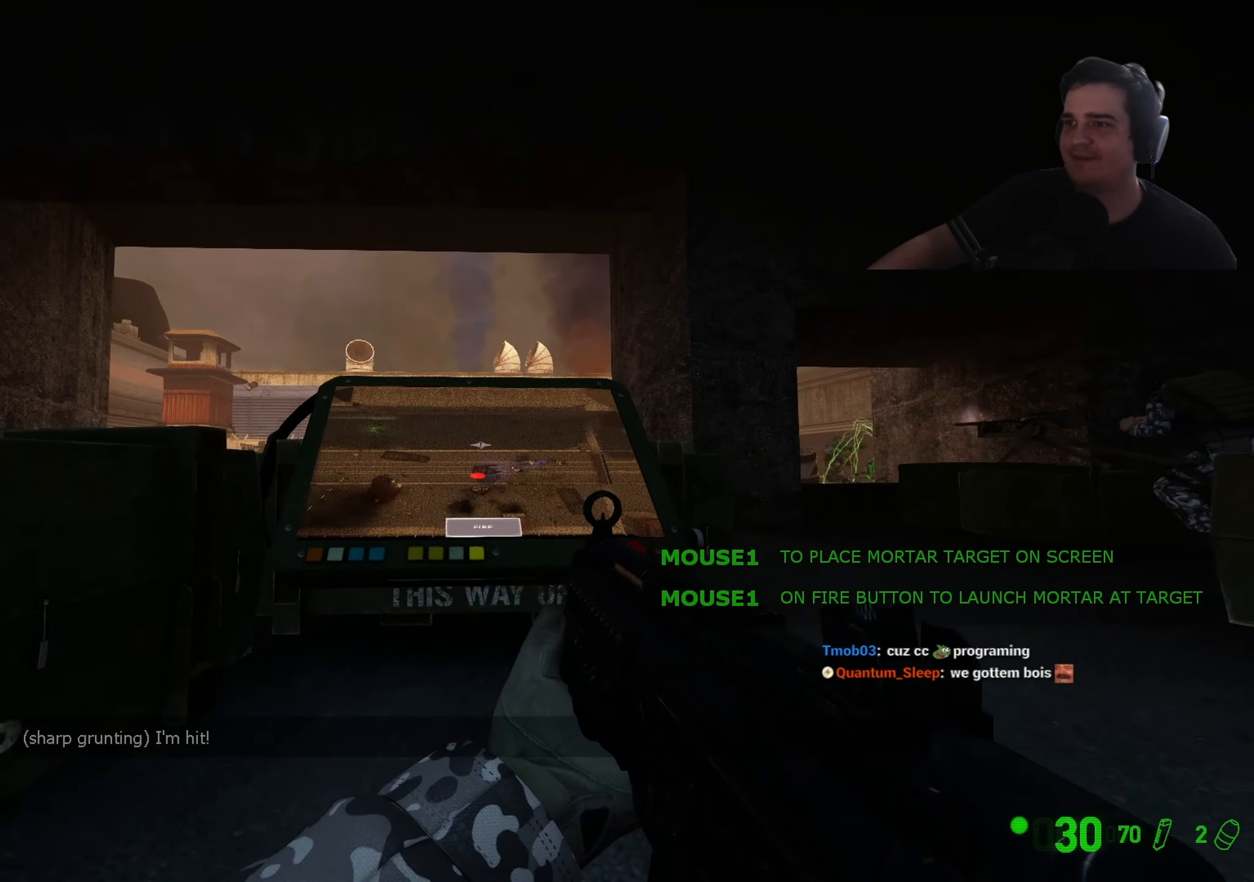
{"keys": ["ctrl"], "events": []}
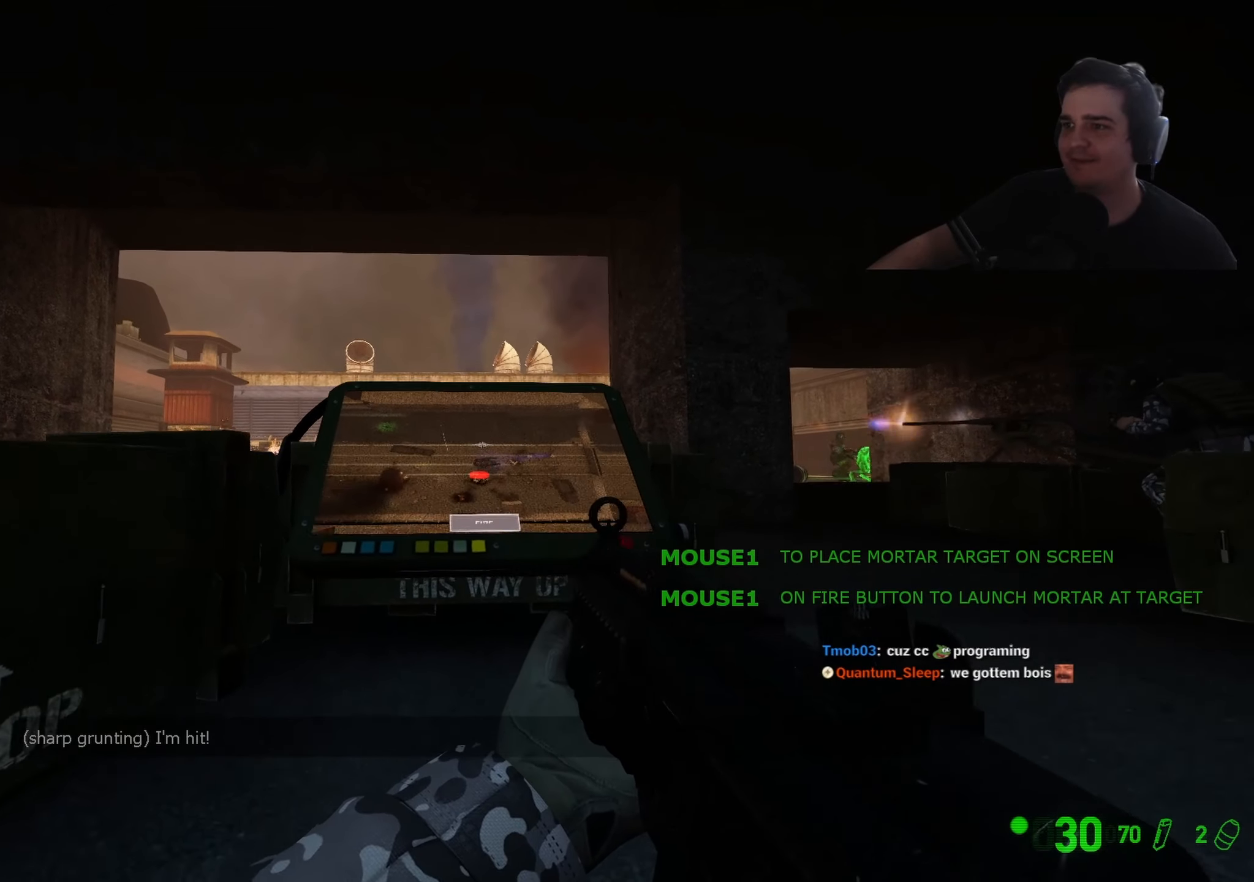
{"keys": ["ctrl"], "events": []}
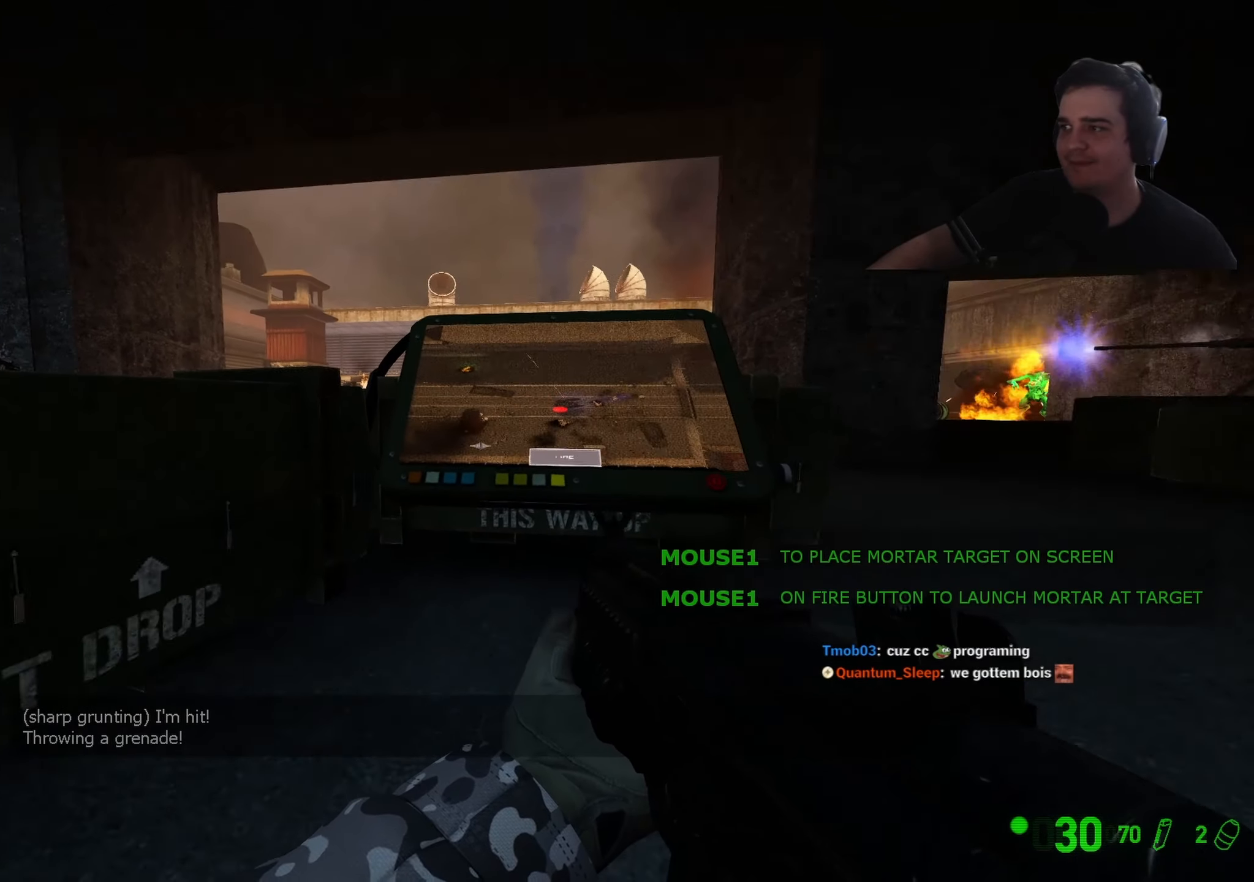
{"keys": [], "events": [[267, "ctrl", "up"]]}
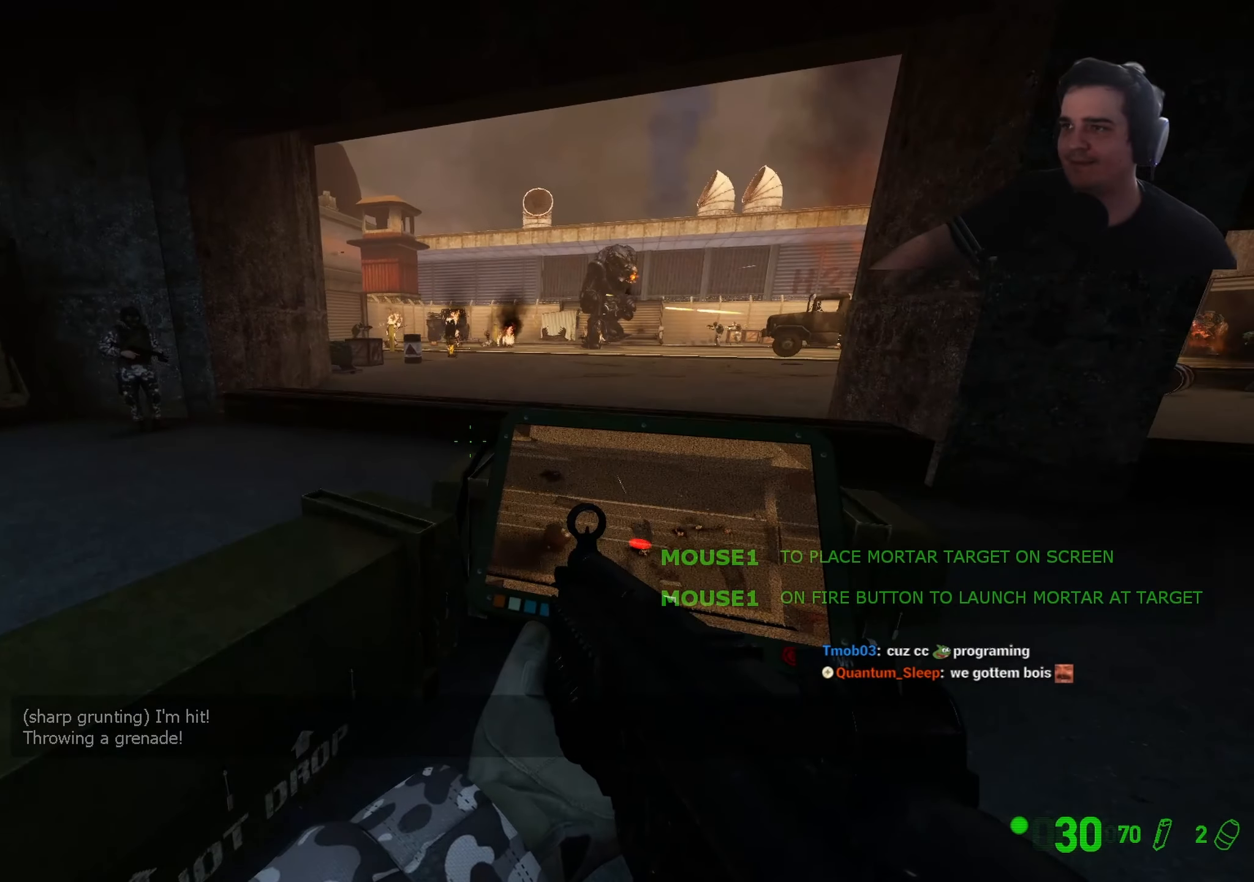
{"keys": [], "events": []}
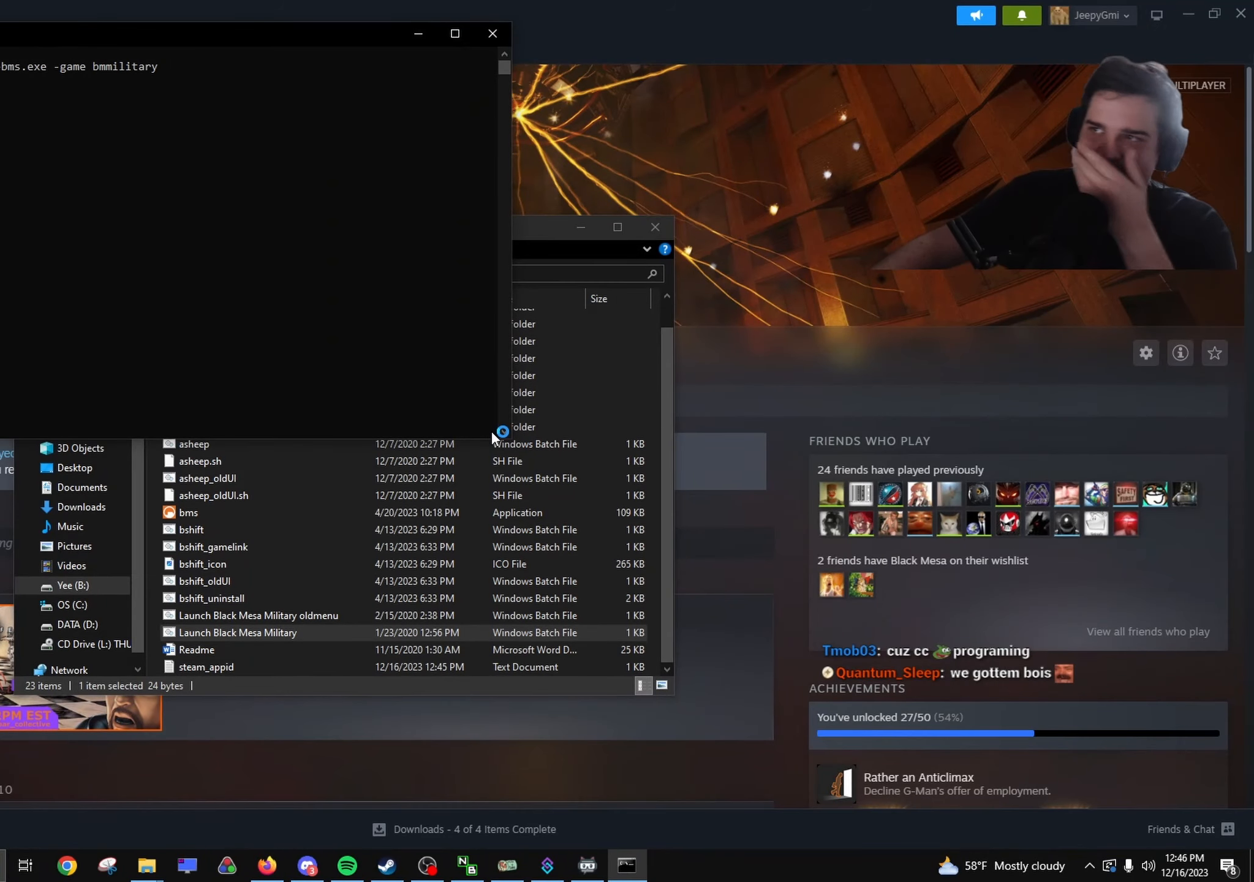
{"keys": [], "events": []}
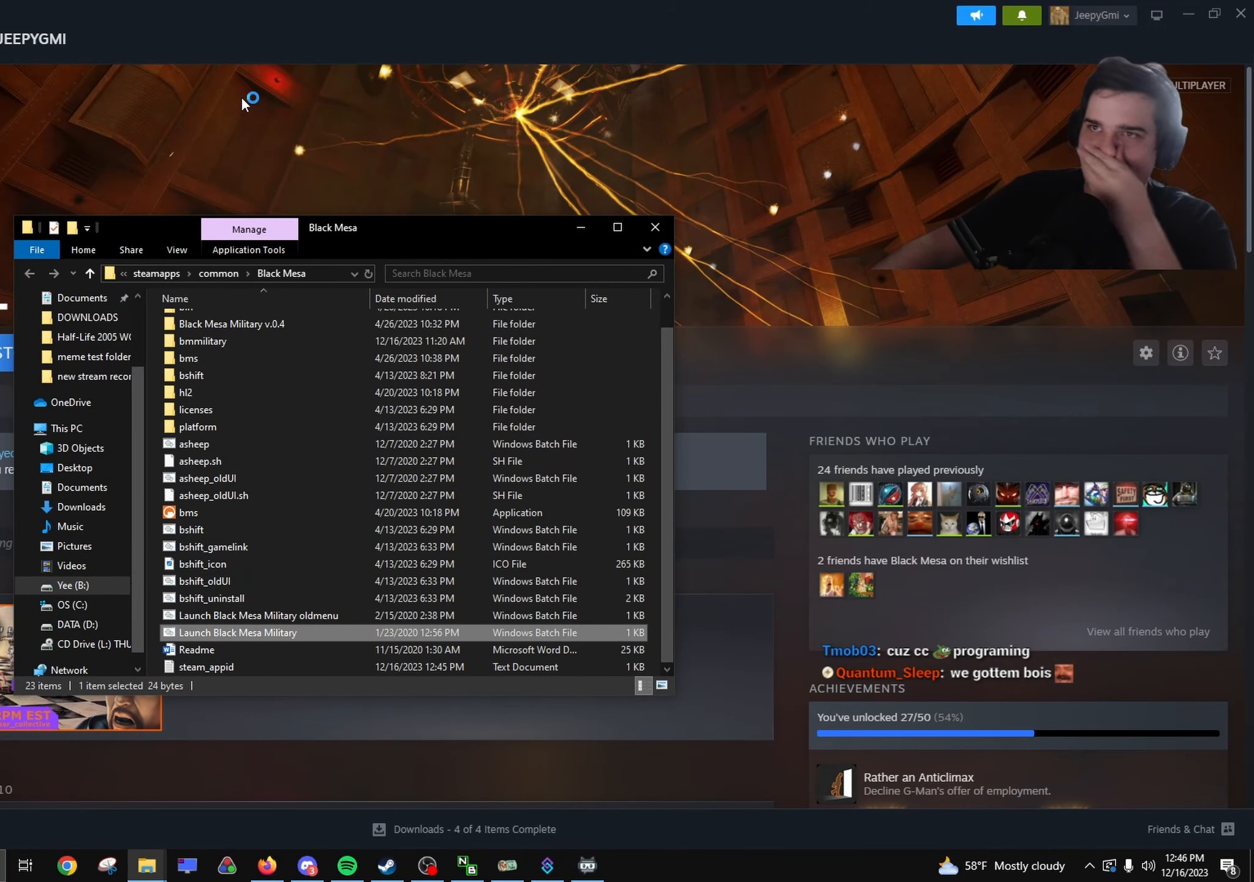
{"keys": [], "events": []}
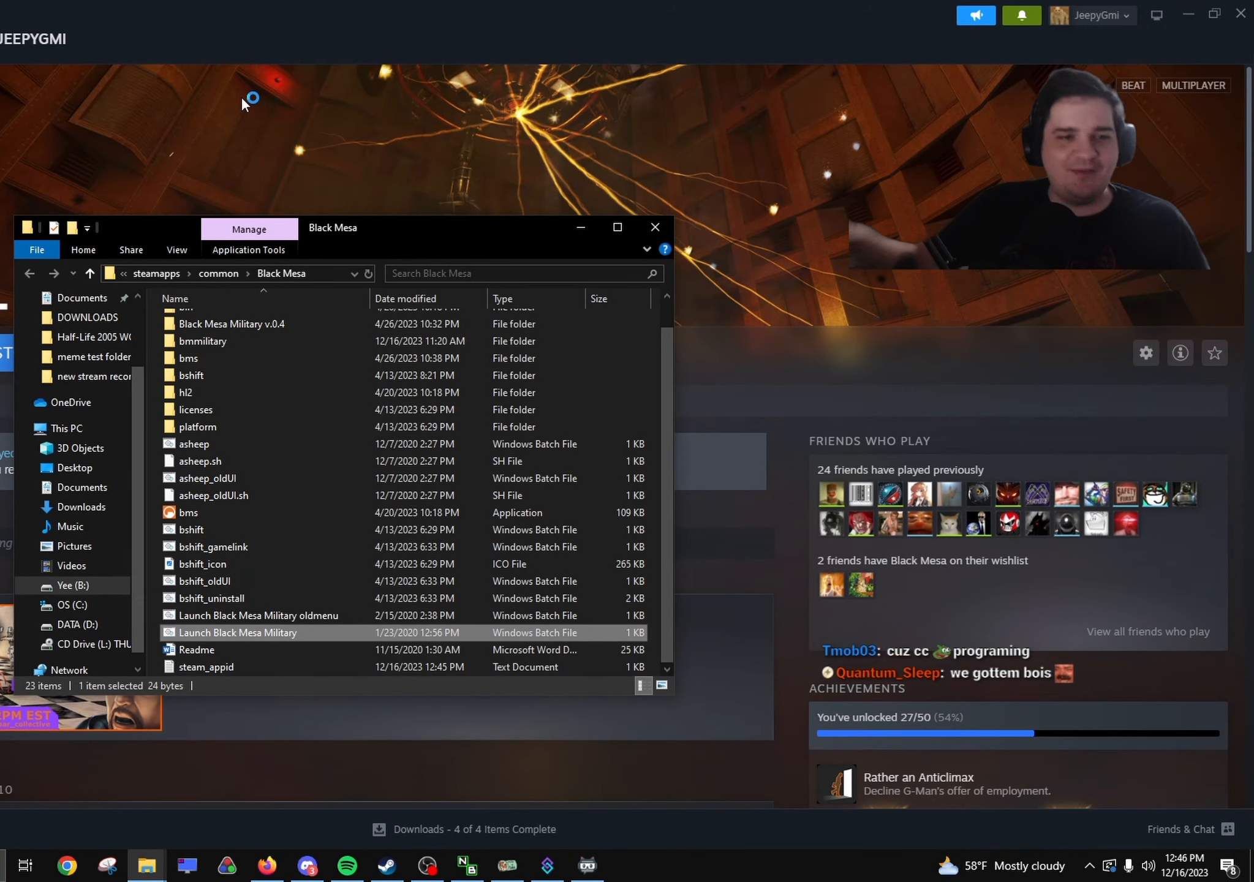
{"keys": [], "events": []}
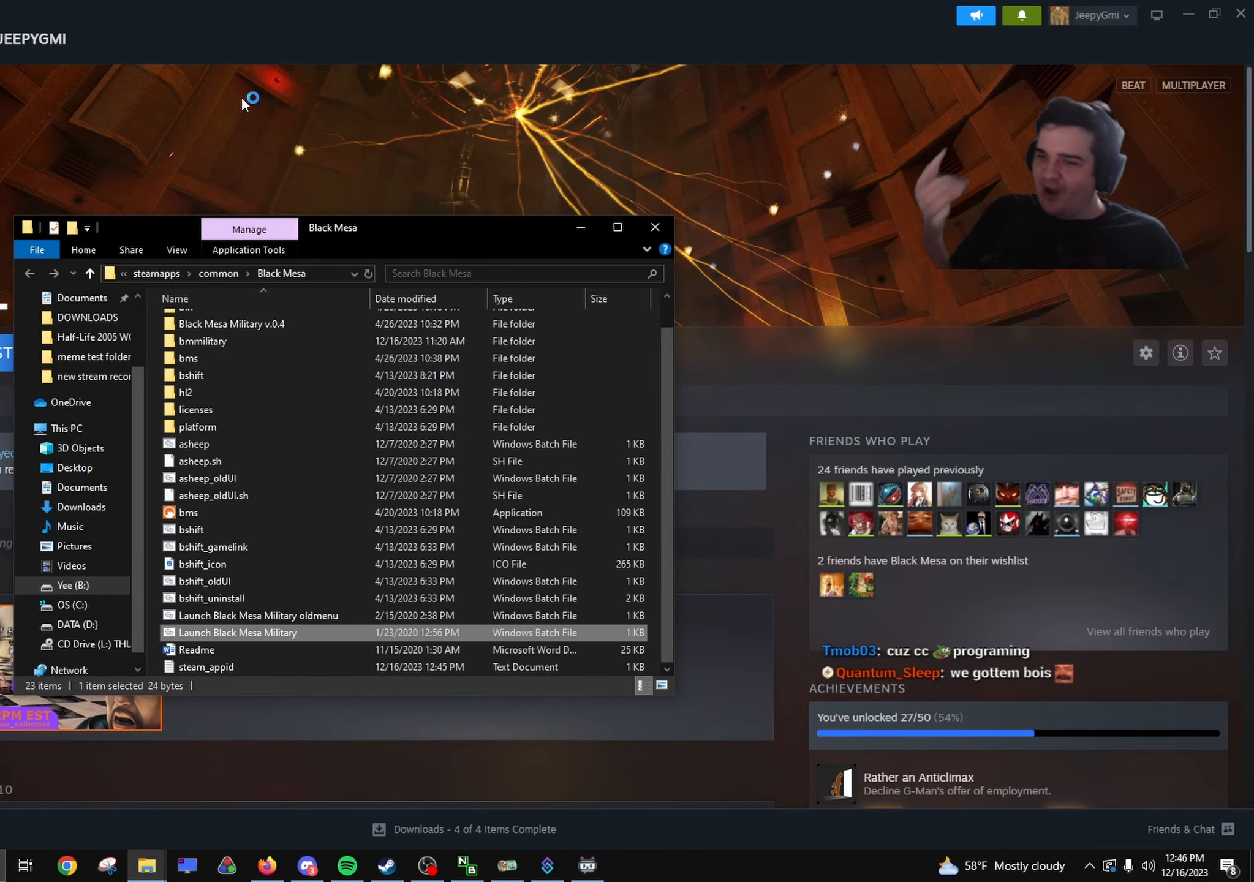
{"keys": [], "events": []}
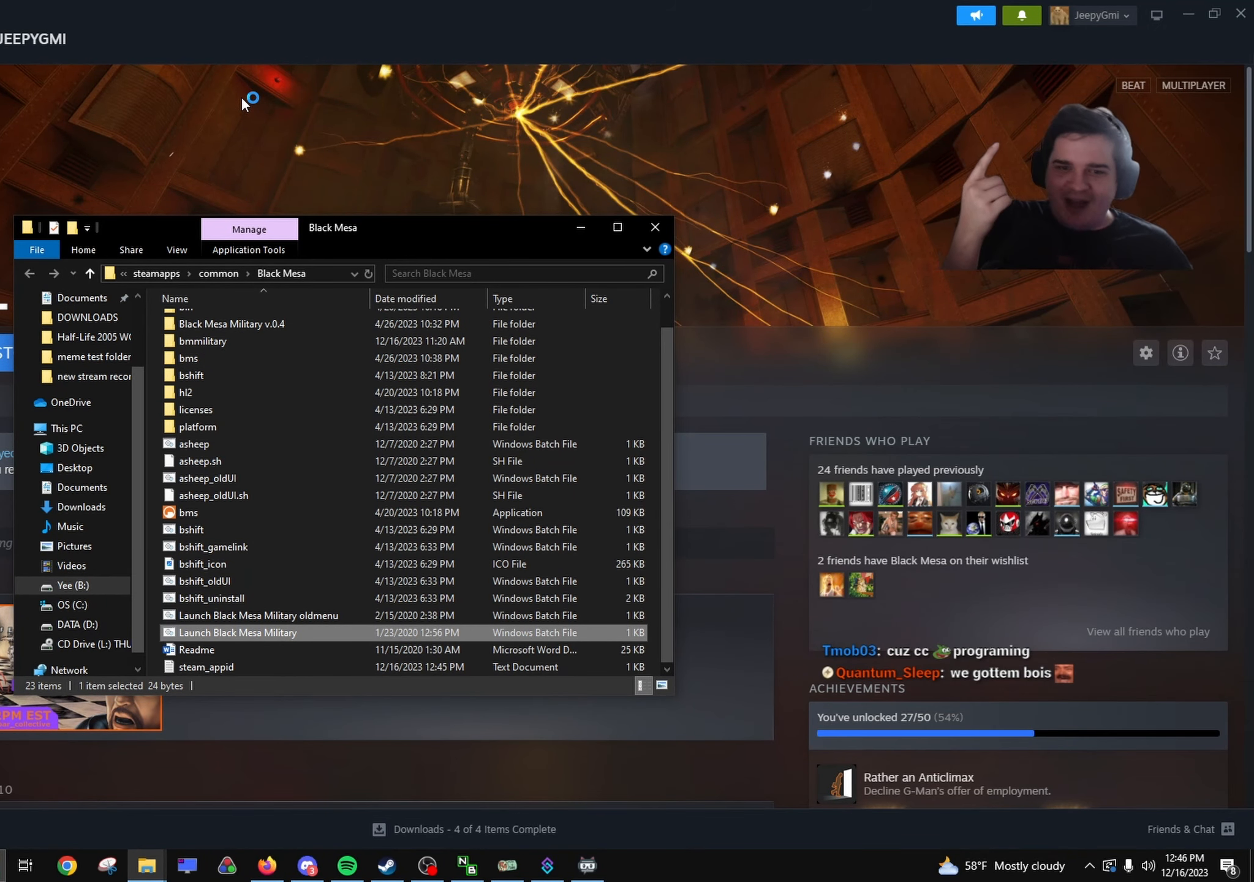
{"keys": [], "events": []}
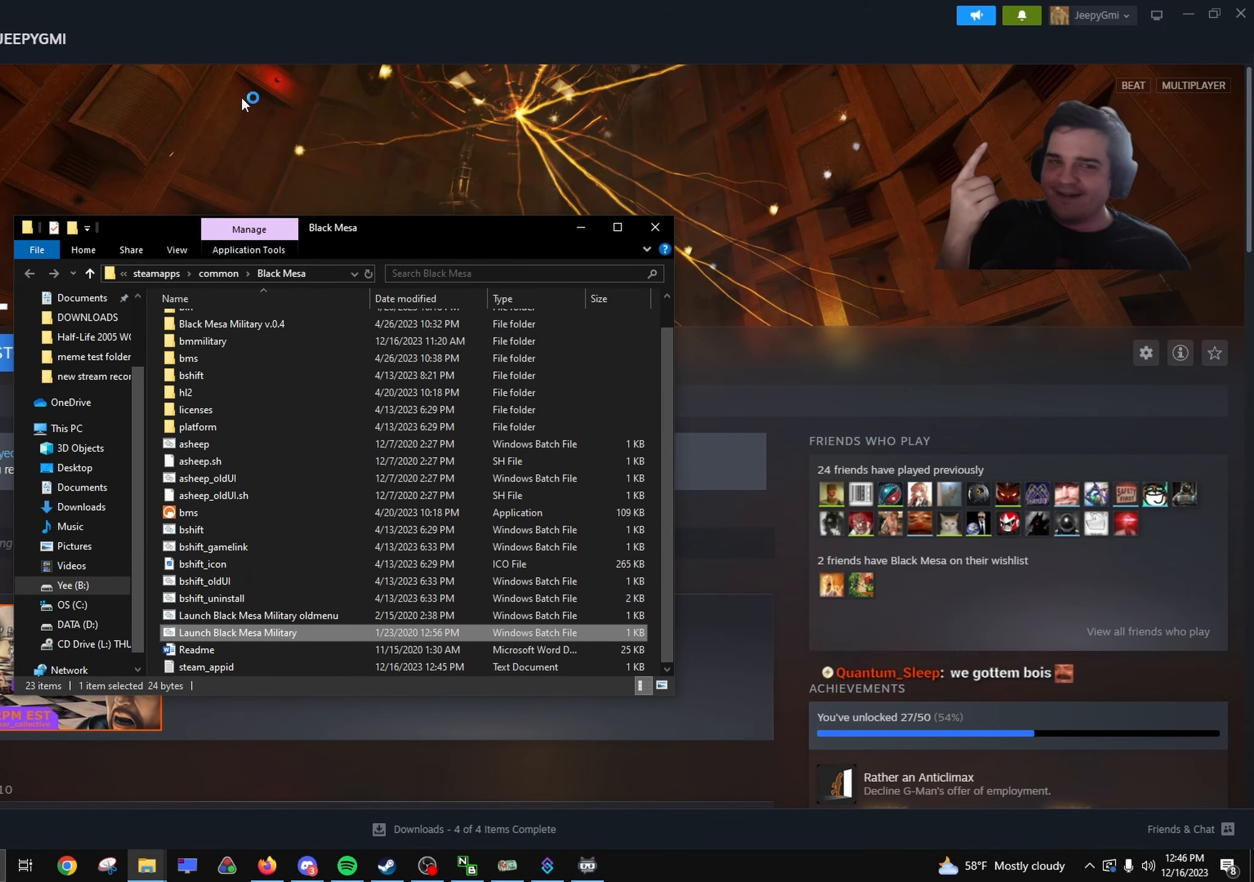
{"keys": [], "events": []}
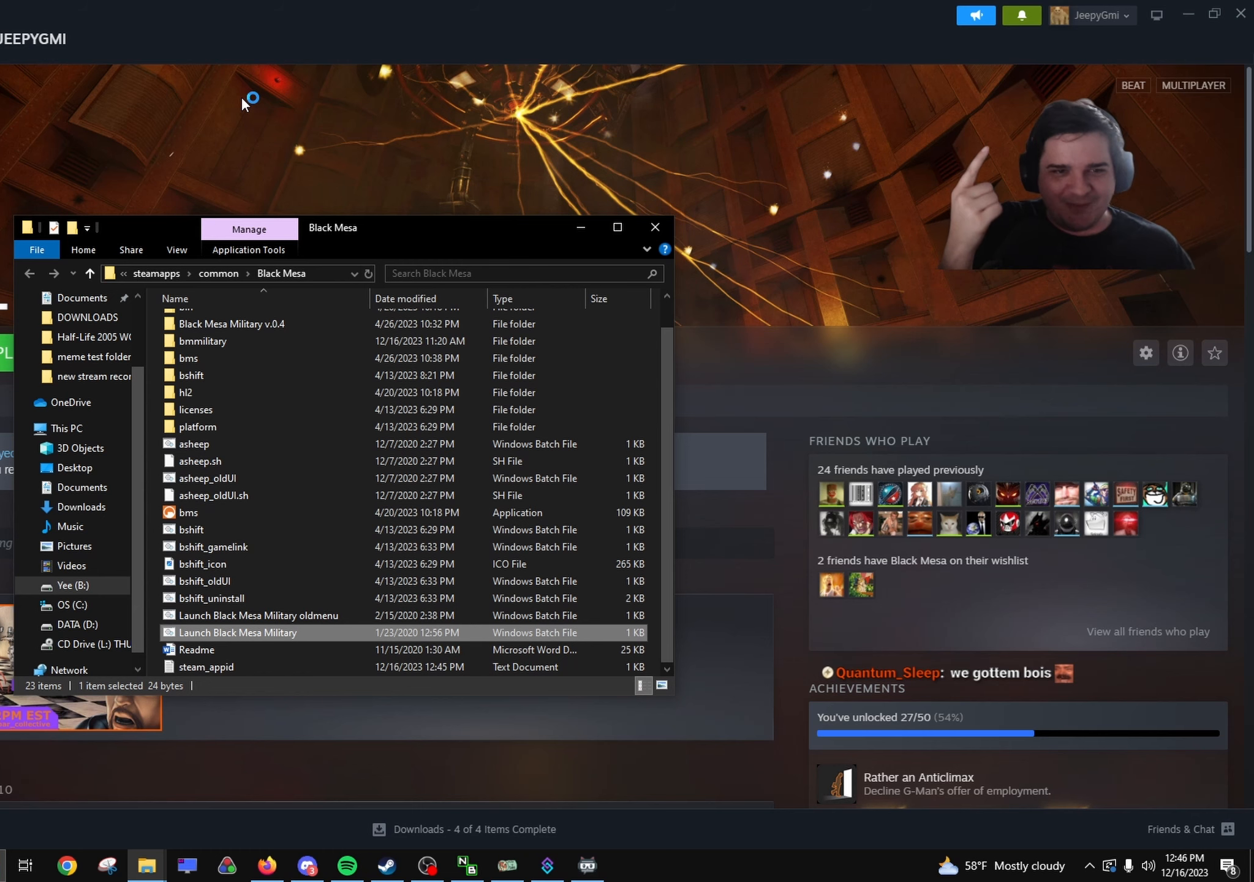
{"keys": [], "events": []}
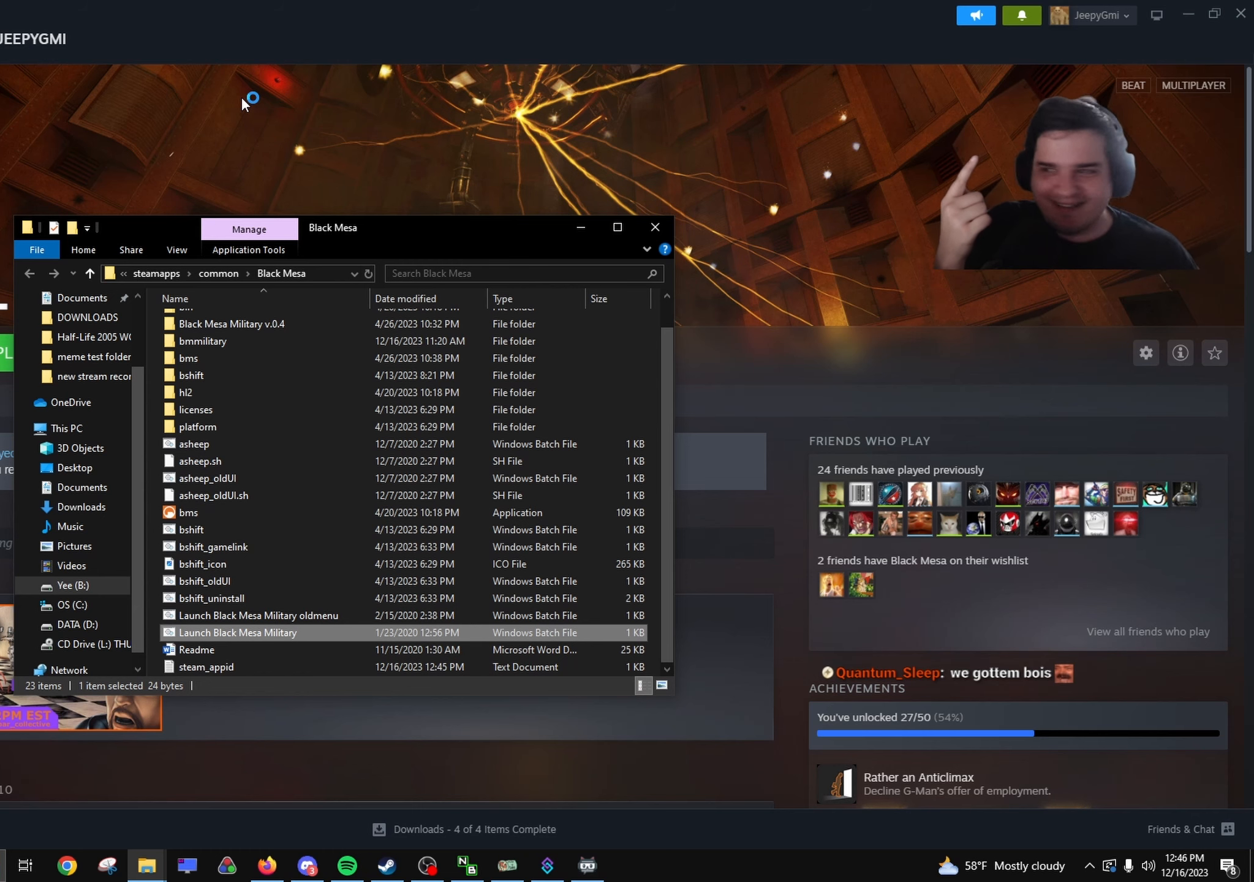
{"keys": [], "events": []}
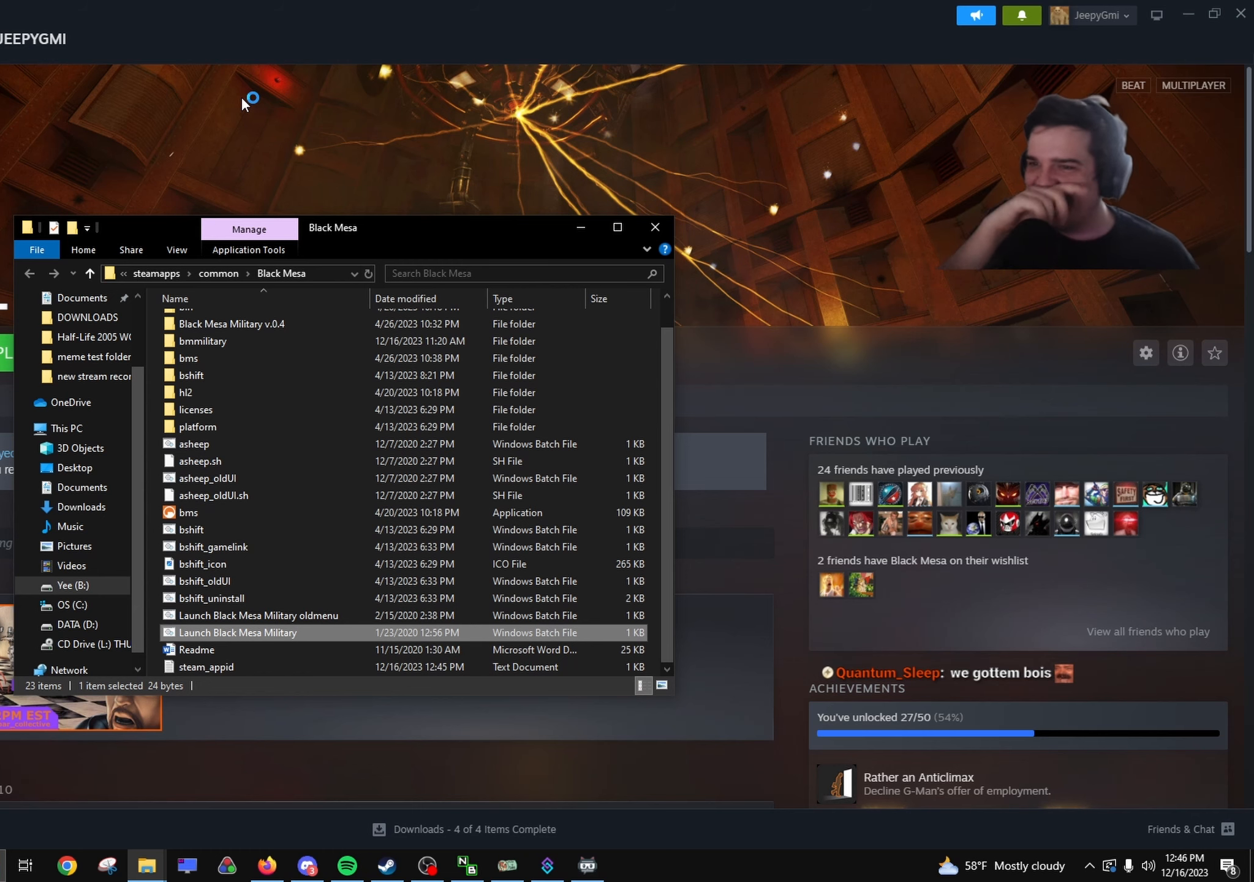
{"keys": [], "events": []}